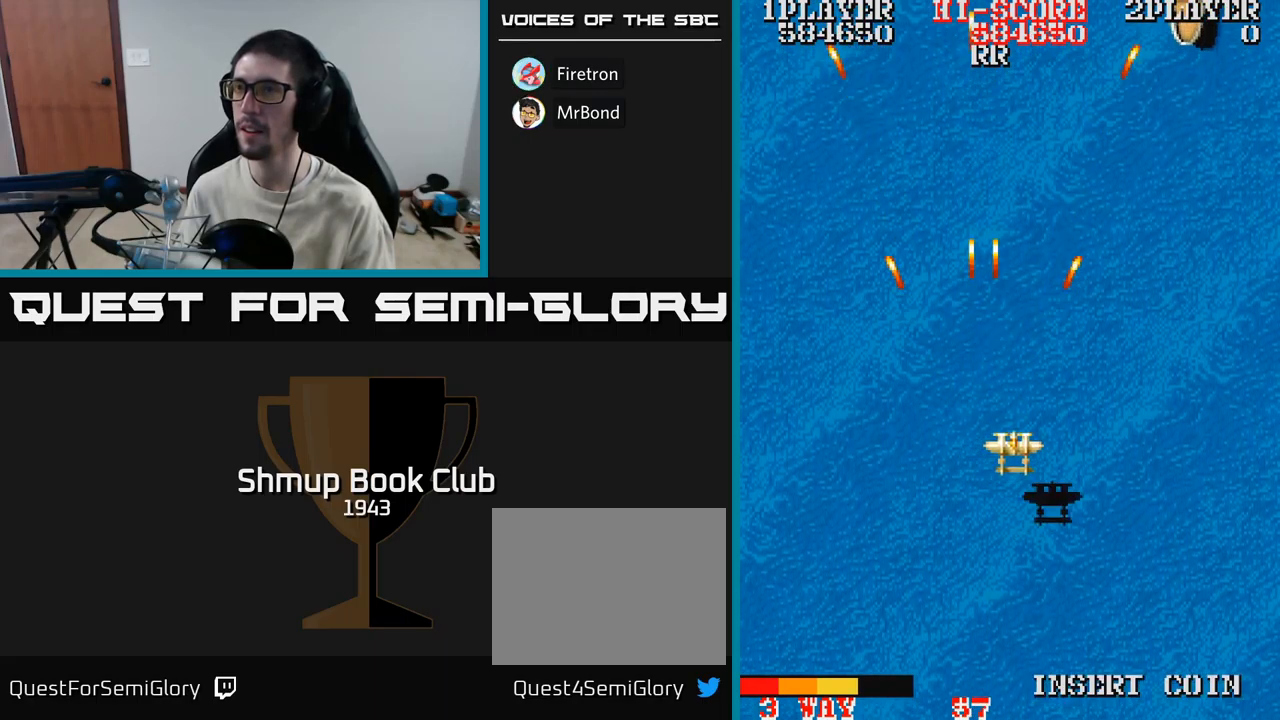
Gameplay with a controller (Xbox layout); each line is a JSON object with the inputs held at the frame after it. "events" lists button and stick changes between this image and that frame as [ms after this image, input, new state], when the widget could be followed in between. Not read: left_stick right_stick.
{"buttons": ["A", "DPAD_LEFT"], "events": [[17, "DPAD_UP", "down"], [284, "DPAD_RIGHT", "up"], [450, "DPAD_LEFT", "down"], [500, "DPAD_UP", "up"]]}
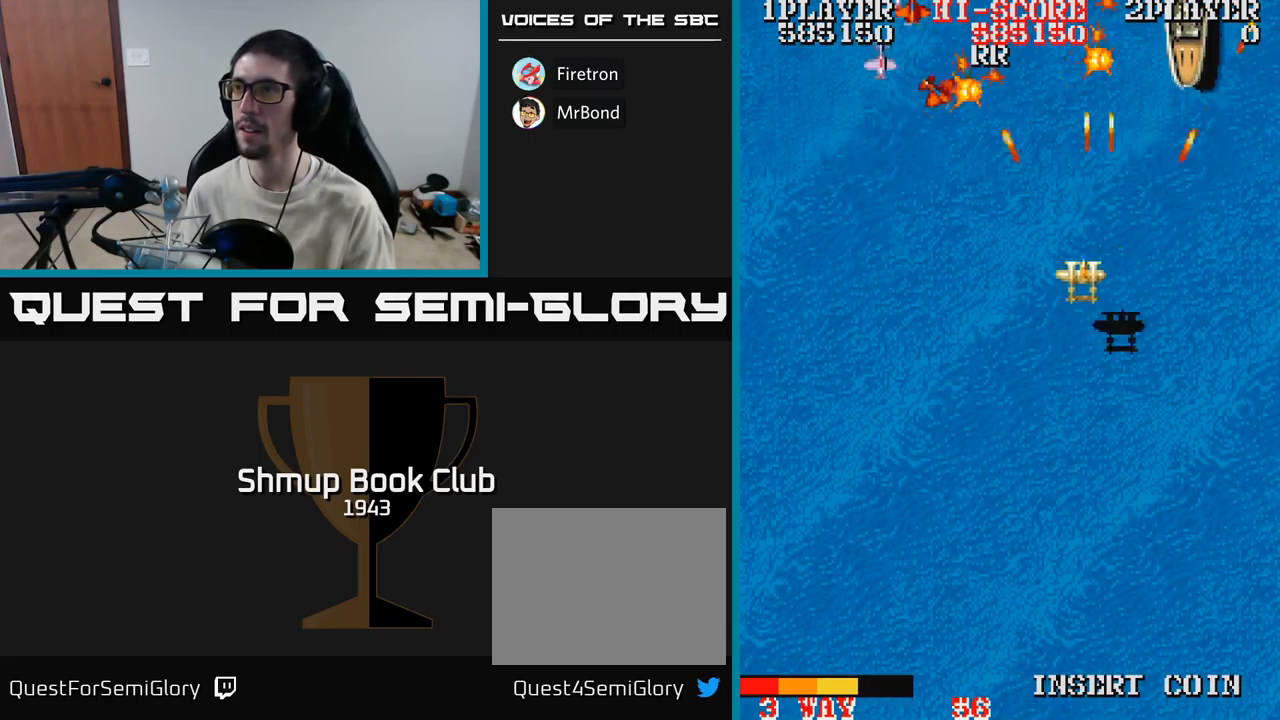
{"buttons": ["A", "DPAD_UP"], "events": [[67, "DPAD_DOWN", "down"], [200, "DPAD_LEFT", "up"], [250, "DPAD_RIGHT", "down"], [300, "DPAD_DOWN", "up"], [384, "DPAD_RIGHT", "up"], [384, "DPAD_UP", "down"], [417, "DPAD_LEFT", "down"], [500, "DPAD_LEFT", "up"]]}
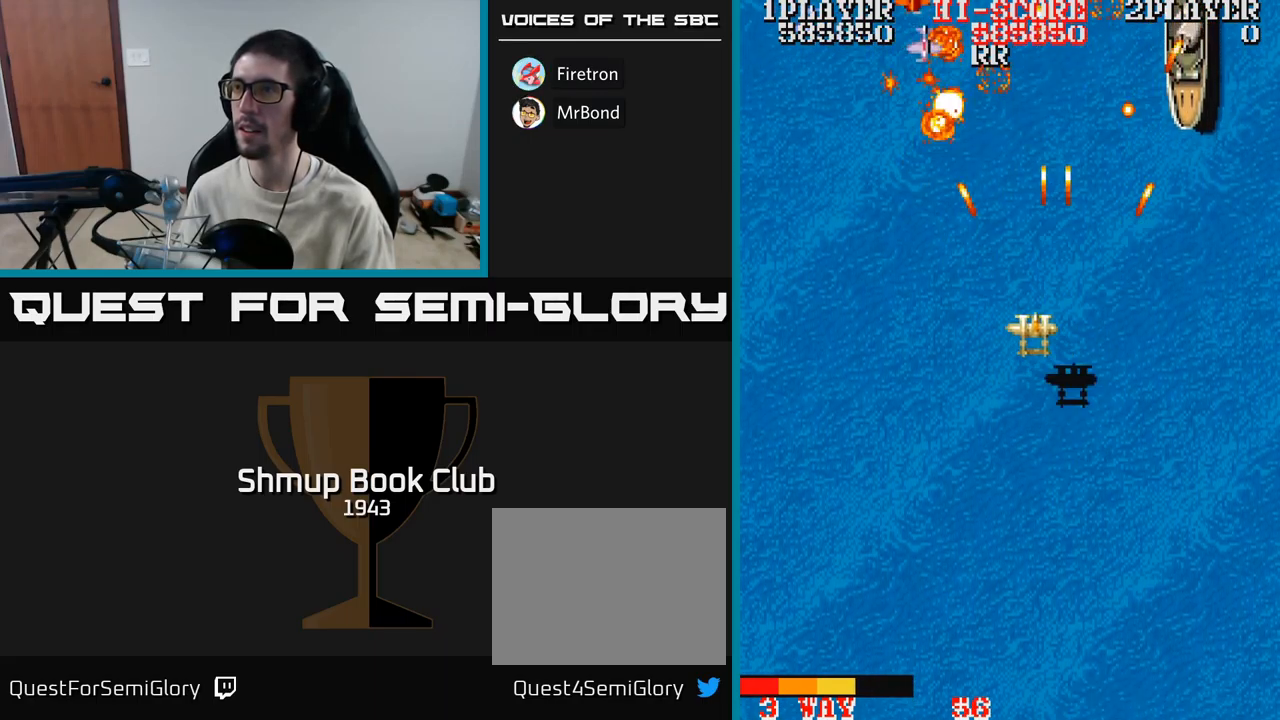
{"buttons": ["A"]}
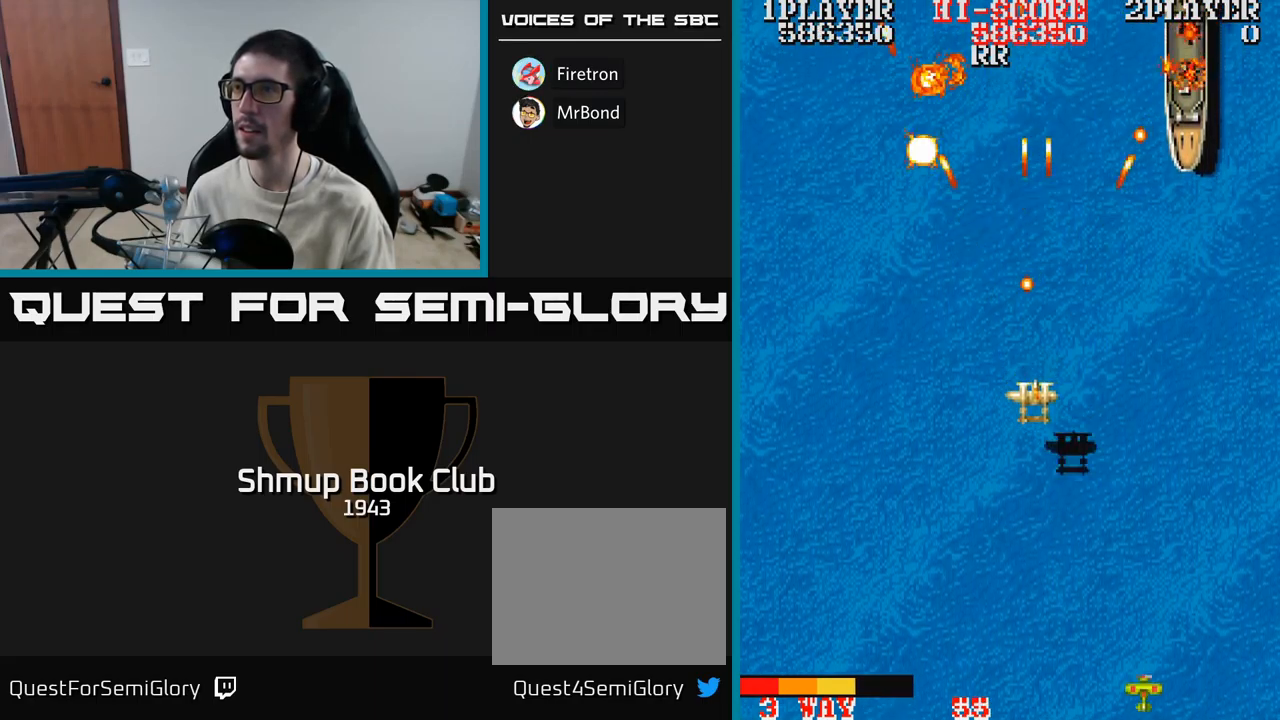
{"buttons": ["A", "DPAD_RIGHT"], "events": [[184, "DPAD_RIGHT", "down"]]}
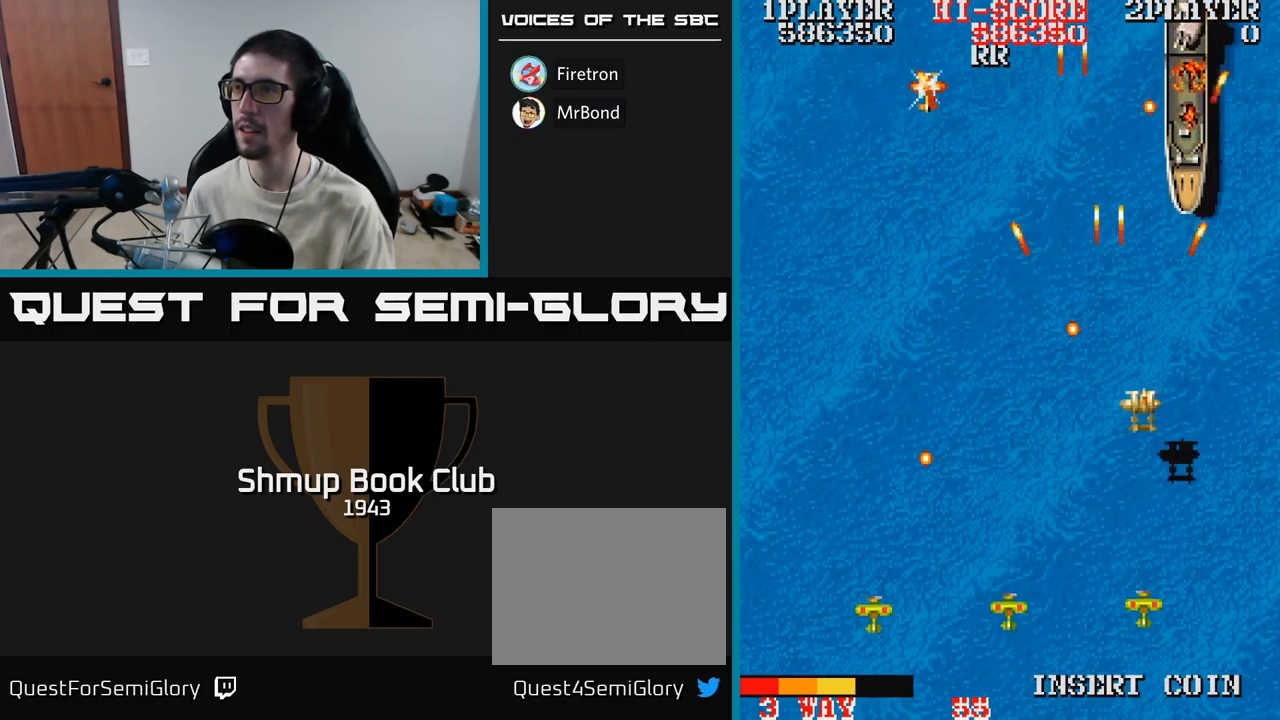
{"buttons": ["A", "DPAD_UP", "DPAD_LEFT"], "events": [[50, "DPAD_RIGHT", "up"], [50, "DPAD_UP", "down"], [234, "DPAD_RIGHT", "down"], [234, "DPAD_UP", "up"], [284, "DPAD_RIGHT", "up"], [500, "DPAD_LEFT", "down"], [500, "DPAD_UP", "down"]]}
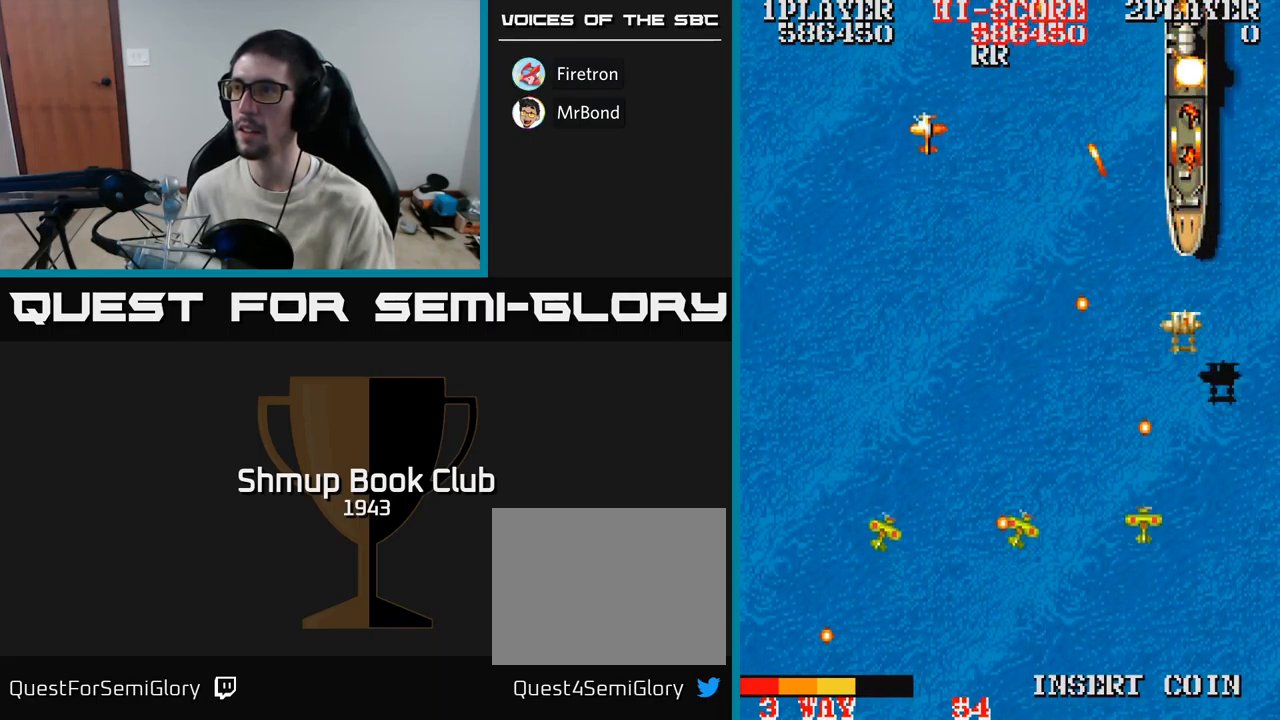
{"buttons": ["A", "DPAD_UP", "DPAD_LEFT"], "events": [[217, "DPAD_UP", "up"], [484, "DPAD_UP", "down"]]}
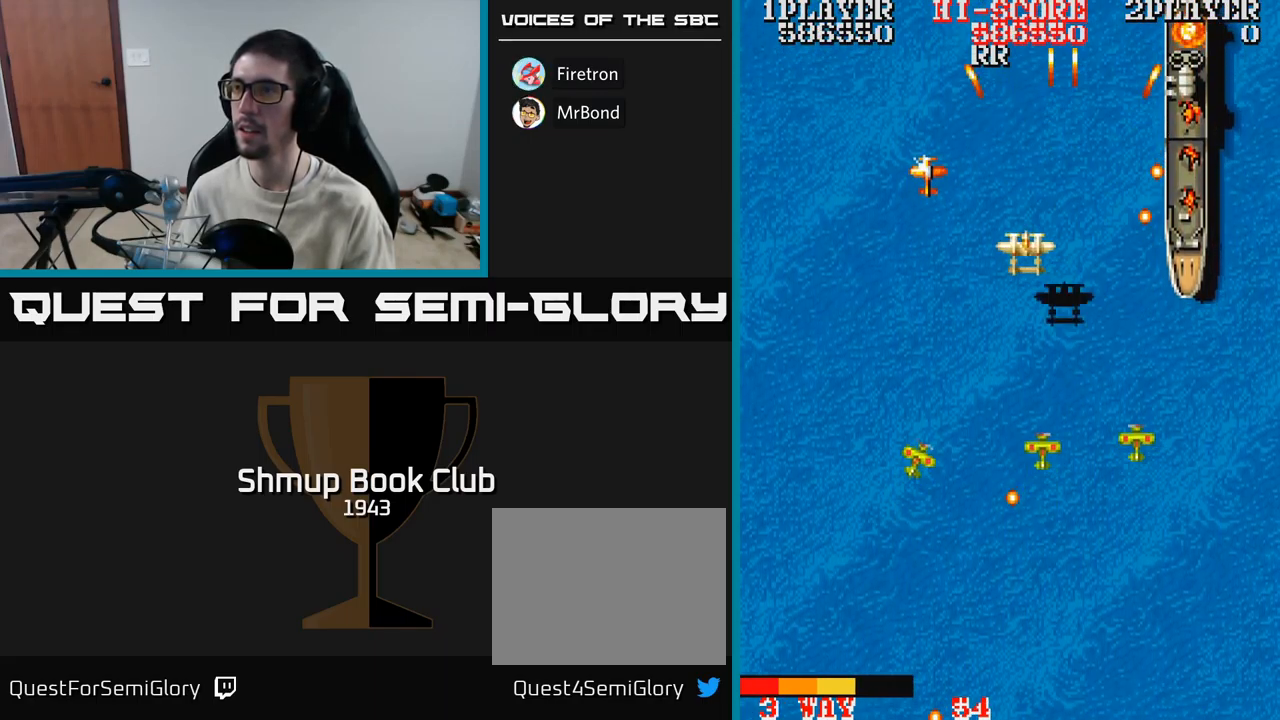
{"buttons": ["A", "DPAD_DOWN", "DPAD_LEFT"], "events": [[117, "DPAD_UP", "up"], [284, "DPAD_DOWN", "down"]]}
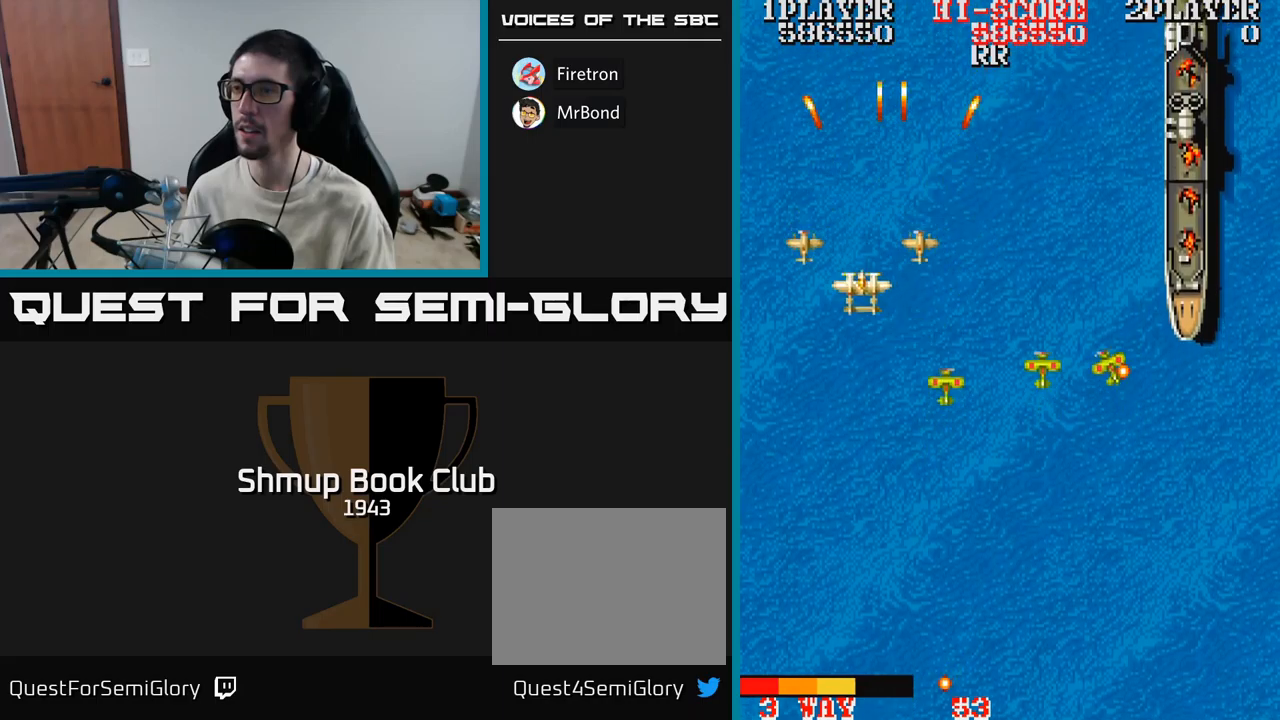
{"buttons": ["A", "DPAD_RIGHT"], "events": [[167, "DPAD_LEFT", "up"], [217, "DPAD_RIGHT", "down"], [383, "DPAD_DOWN", "up"]]}
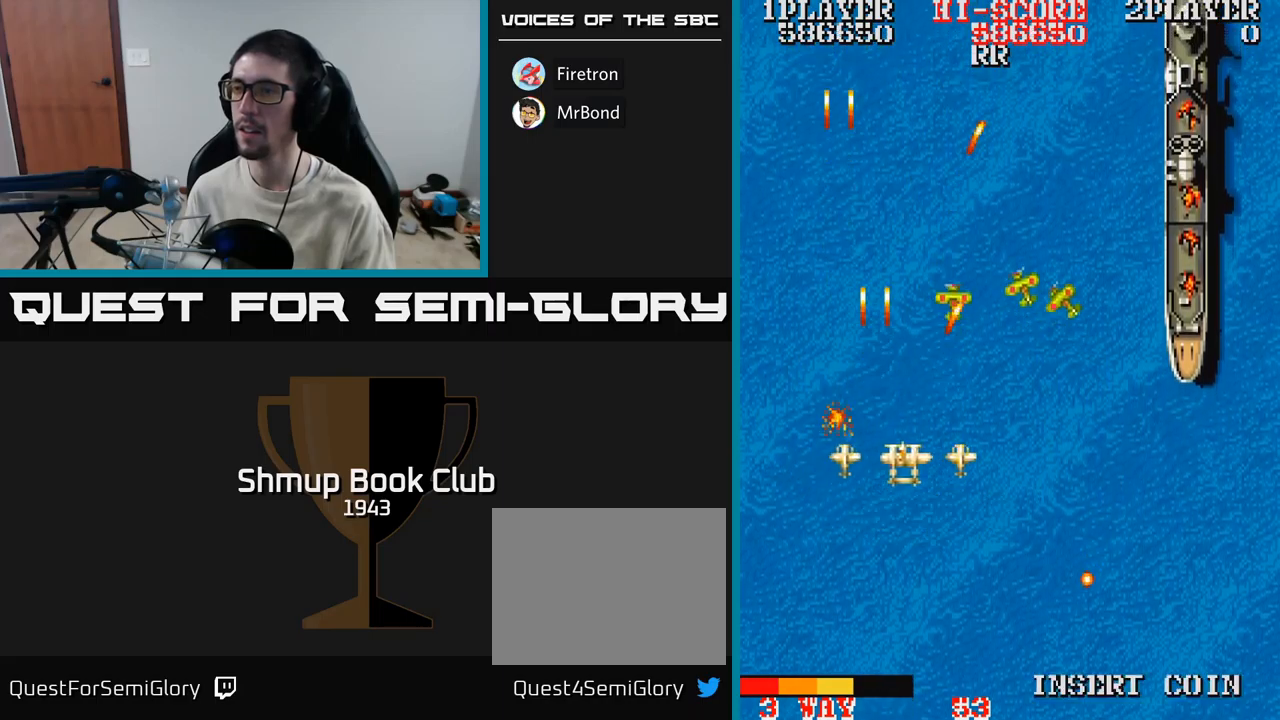
{"buttons": ["A", "DPAD_RIGHT"], "events": []}
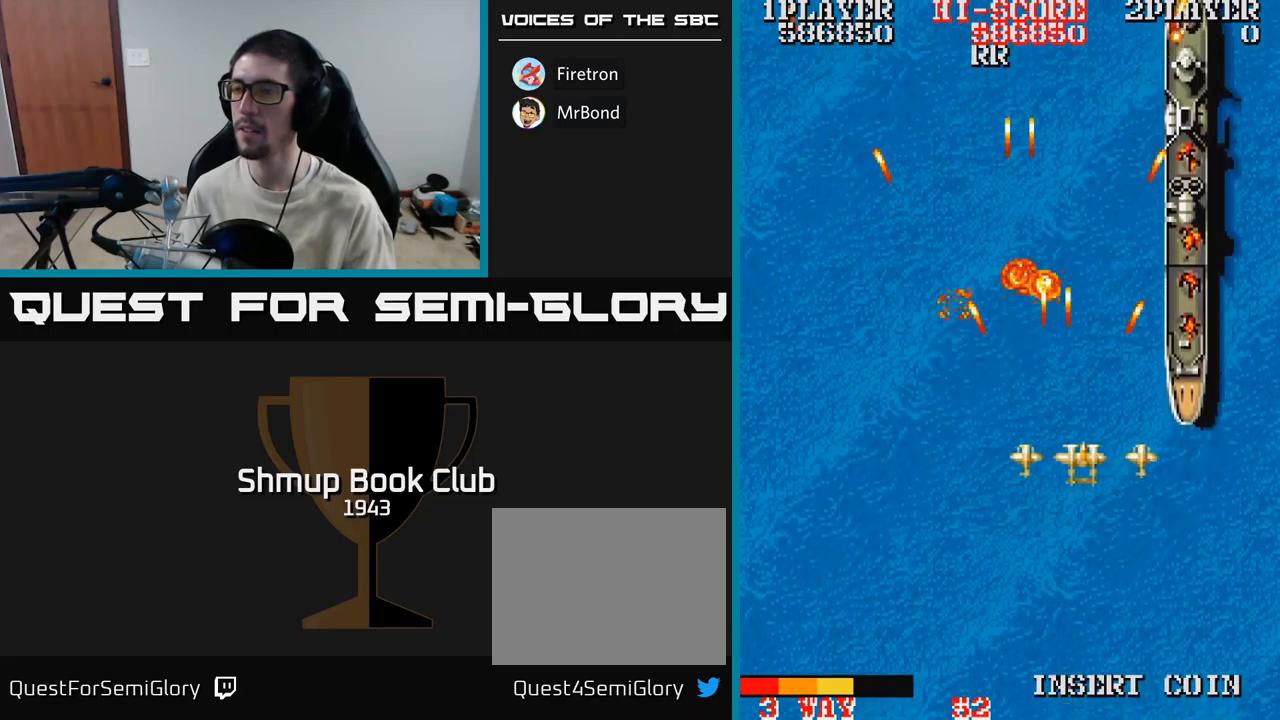
{"buttons": ["A", "DPAD_LEFT"], "events": [[133, "DPAD_DOWN", "down"], [150, "DPAD_RIGHT", "up"], [167, "DPAD_LEFT", "down"], [417, "DPAD_DOWN", "up"]]}
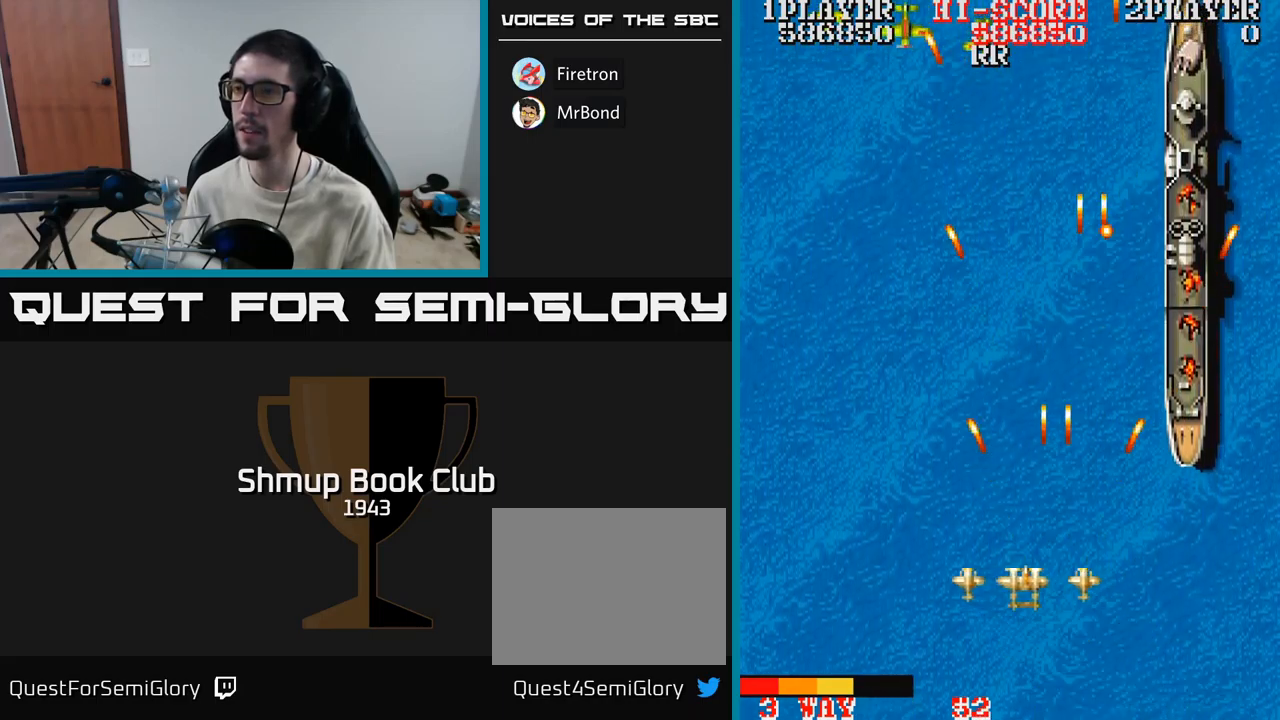
{"buttons": ["A", "DPAD_DOWN"], "events": [[467, "DPAD_DOWN", "down"], [483, "DPAD_LEFT", "up"]]}
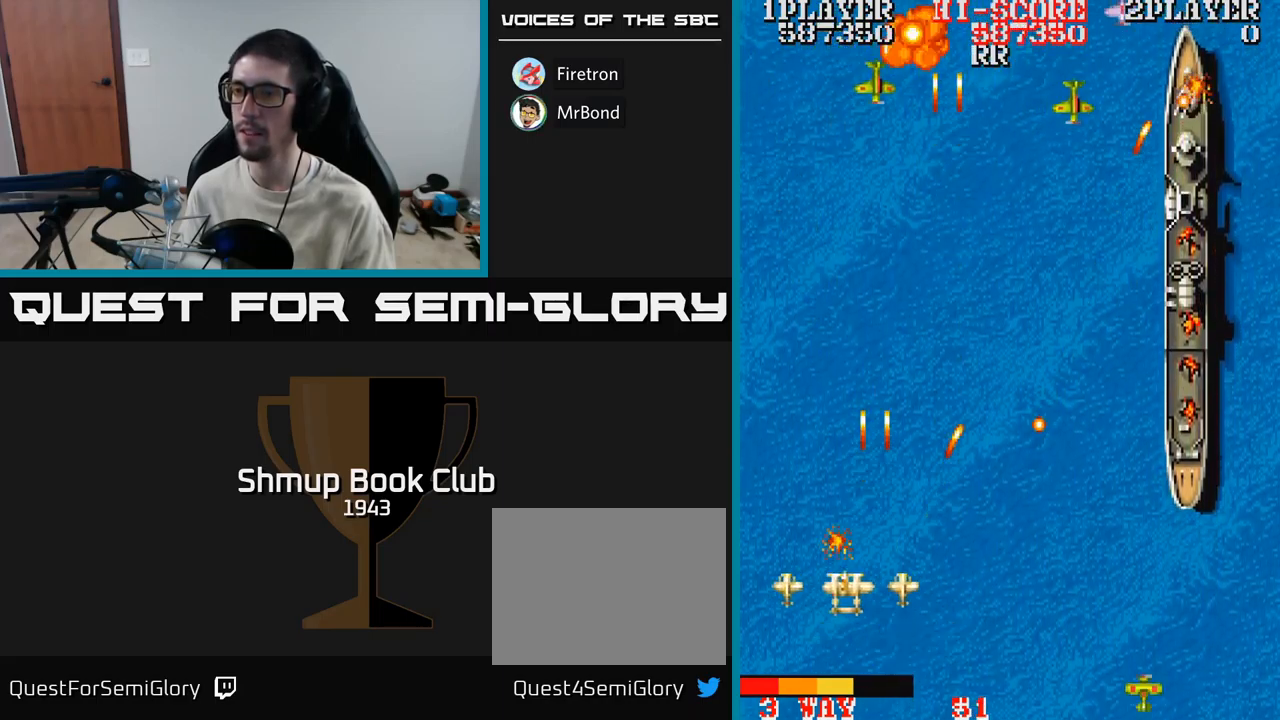
{"buttons": ["A", "DPAD_DOWN"], "events": [[100, "DPAD_DOWN", "up"], [117, "DPAD_LEFT", "down"], [150, "DPAD_UP", "down"], [200, "DPAD_LEFT", "up"], [350, "DPAD_LEFT", "down"], [367, "DPAD_UP", "up"], [400, "DPAD_DOWN", "down"], [483, "DPAD_LEFT", "up"]]}
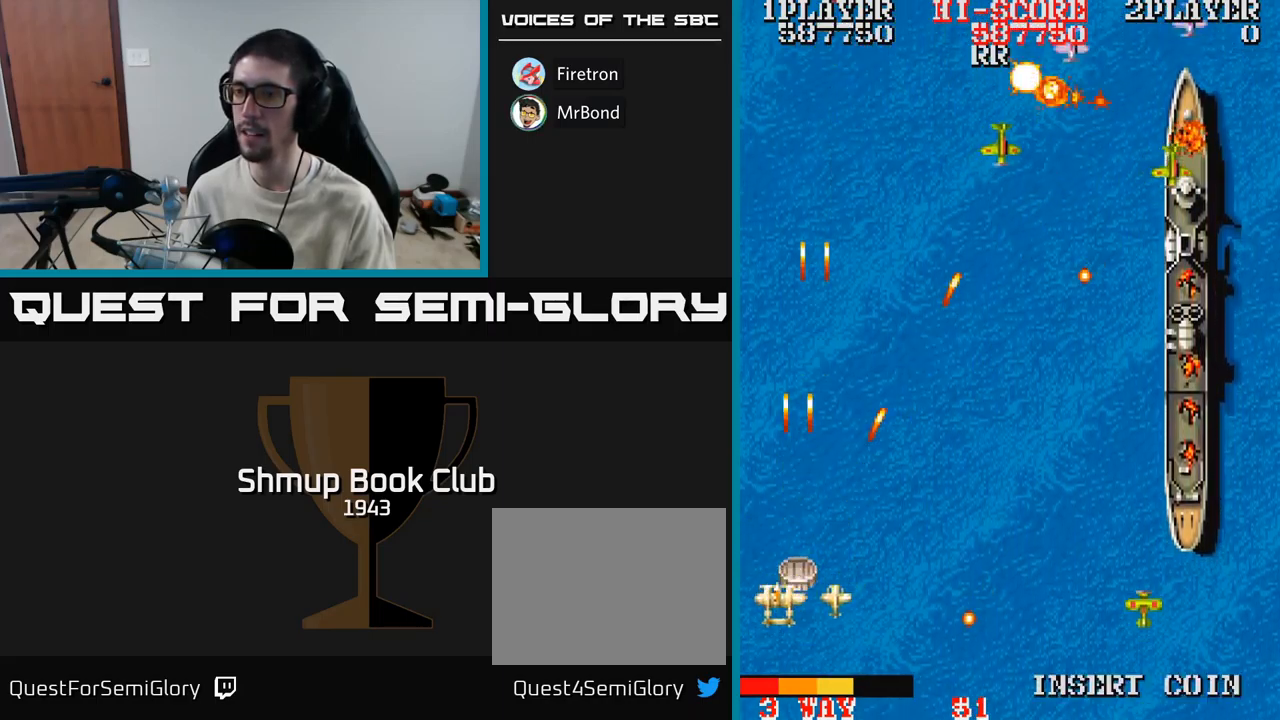
{"buttons": ["A", "DPAD_RIGHT"], "events": [[83, "DPAD_DOWN", "up"], [100, "DPAD_UP", "down"], [167, "DPAD_RIGHT", "down"], [183, "DPAD_UP", "up"], [267, "DPAD_RIGHT", "up"], [417, "DPAD_RIGHT", "down"]]}
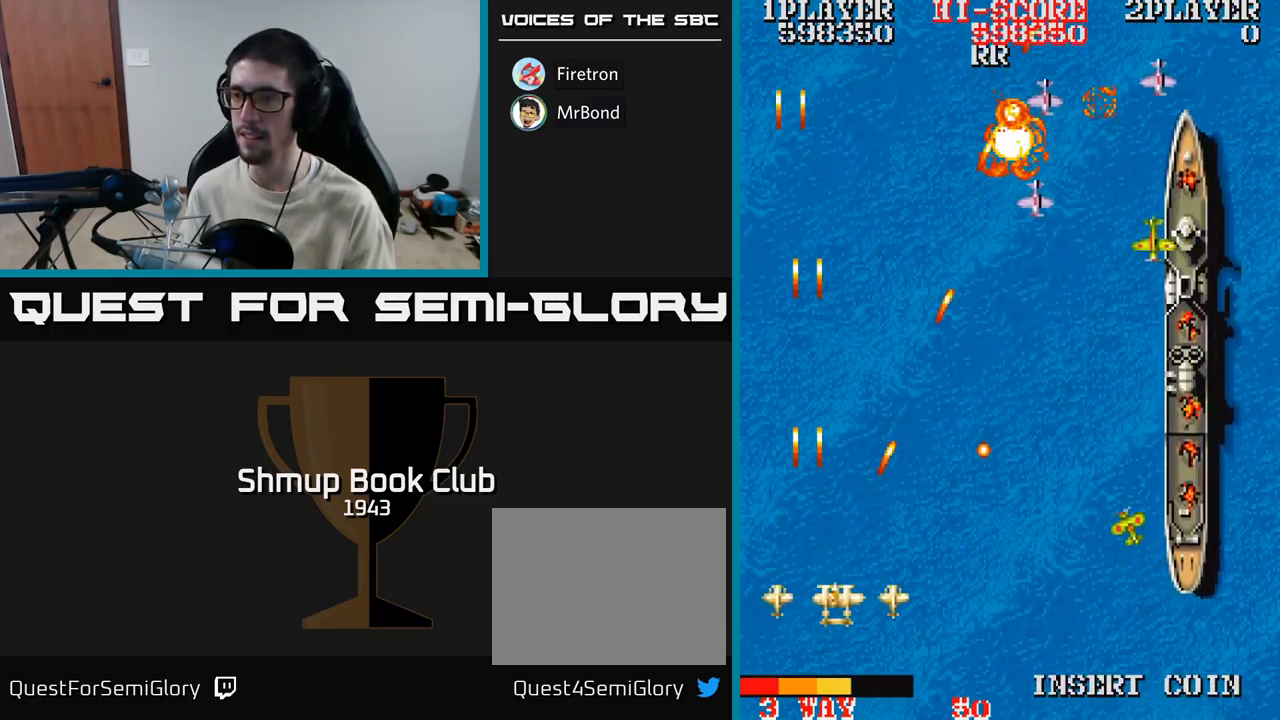
{"buttons": ["A", "DPAD_RIGHT"], "events": [[117, "DPAD_DOWN", "down"], [267, "DPAD_DOWN", "up"]]}
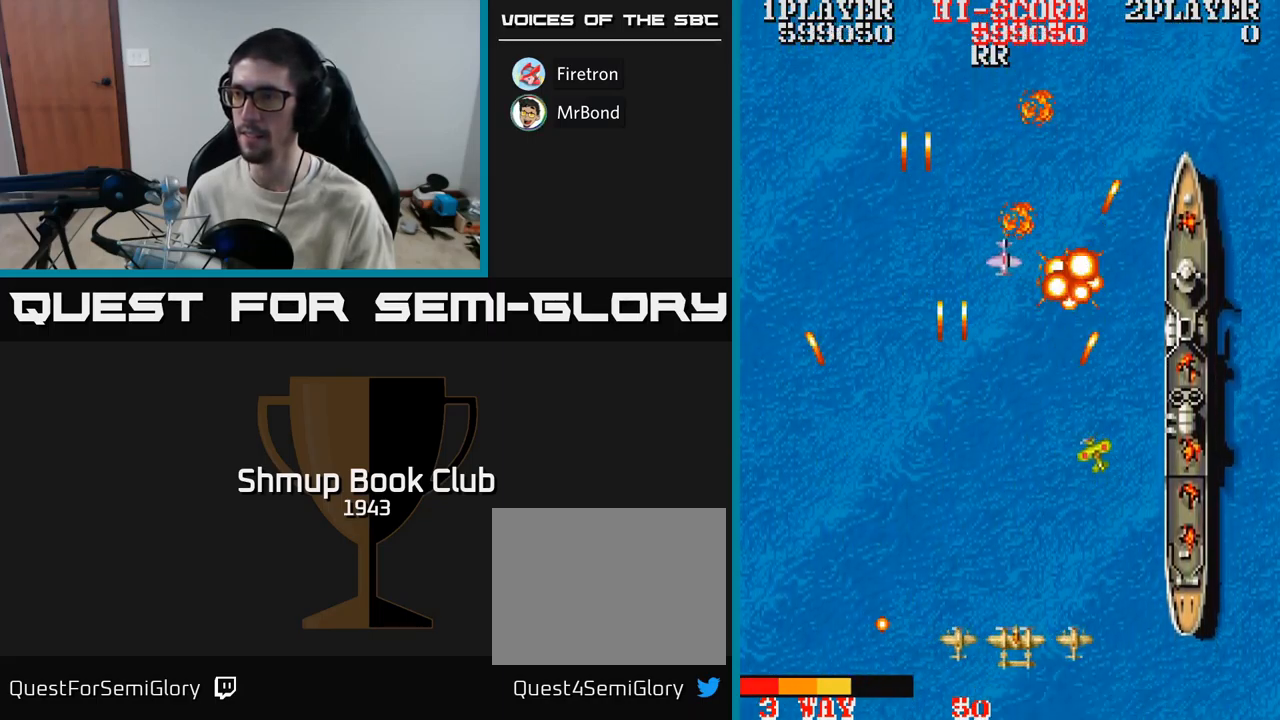
{"buttons": ["A", "DPAD_UP", "DPAD_RIGHT"], "events": [[167, "DPAD_UP", "down"]]}
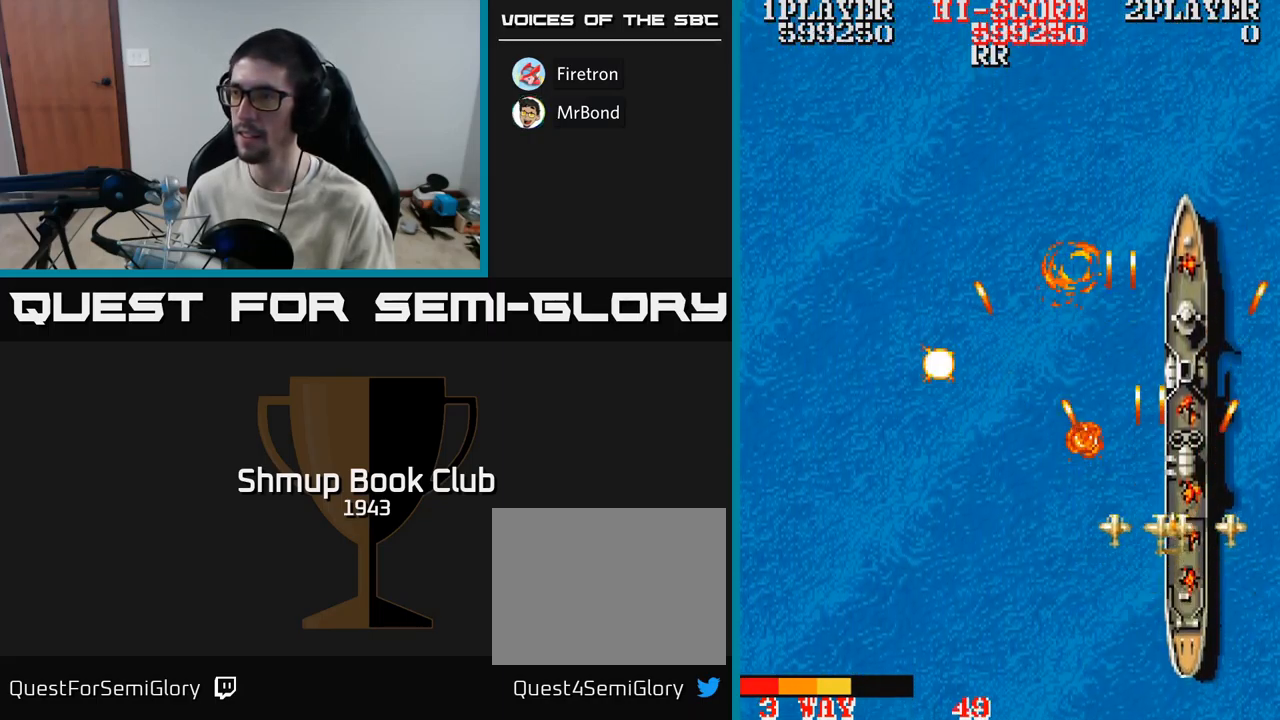
{"buttons": ["A", "DPAD_UP", "DPAD_LEFT"], "events": [[117, "DPAD_RIGHT", "up"], [483, "DPAD_LEFT", "down"]]}
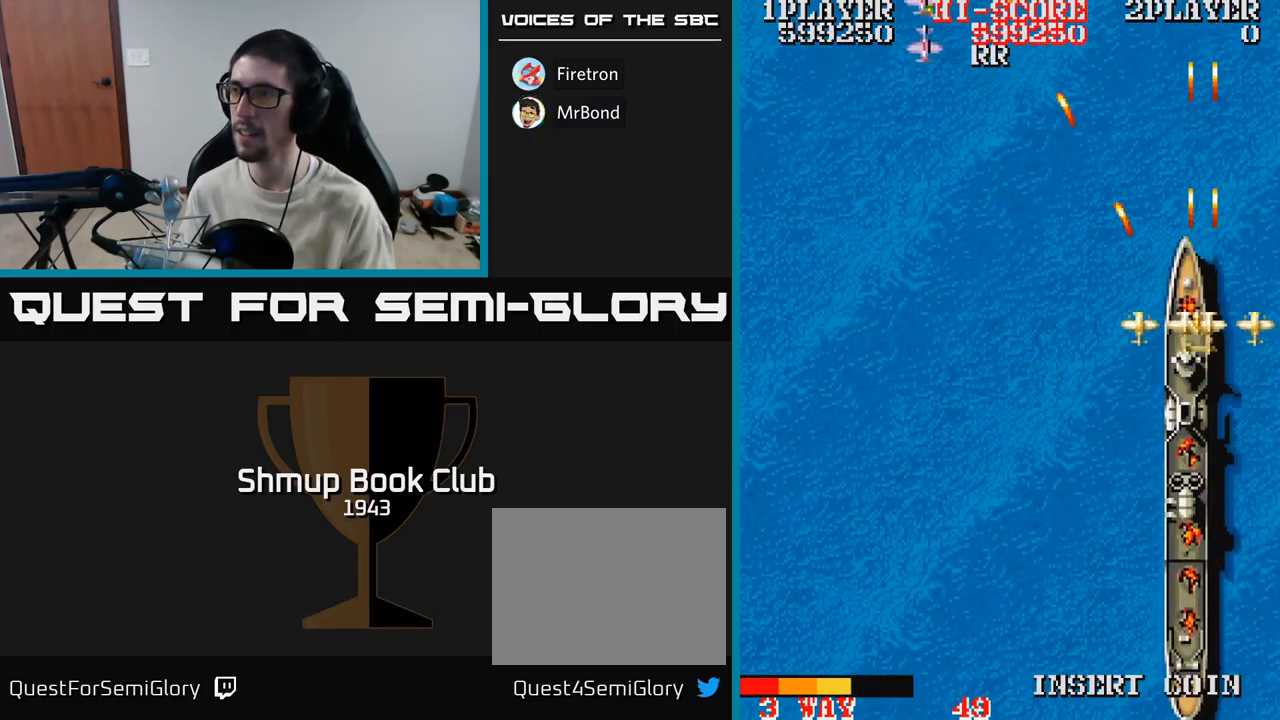
{"buttons": ["A", "DPAD_LEFT"], "events": [[83, "DPAD_UP", "up"], [200, "DPAD_DOWN", "down"], [449, "DPAD_DOWN", "up"]]}
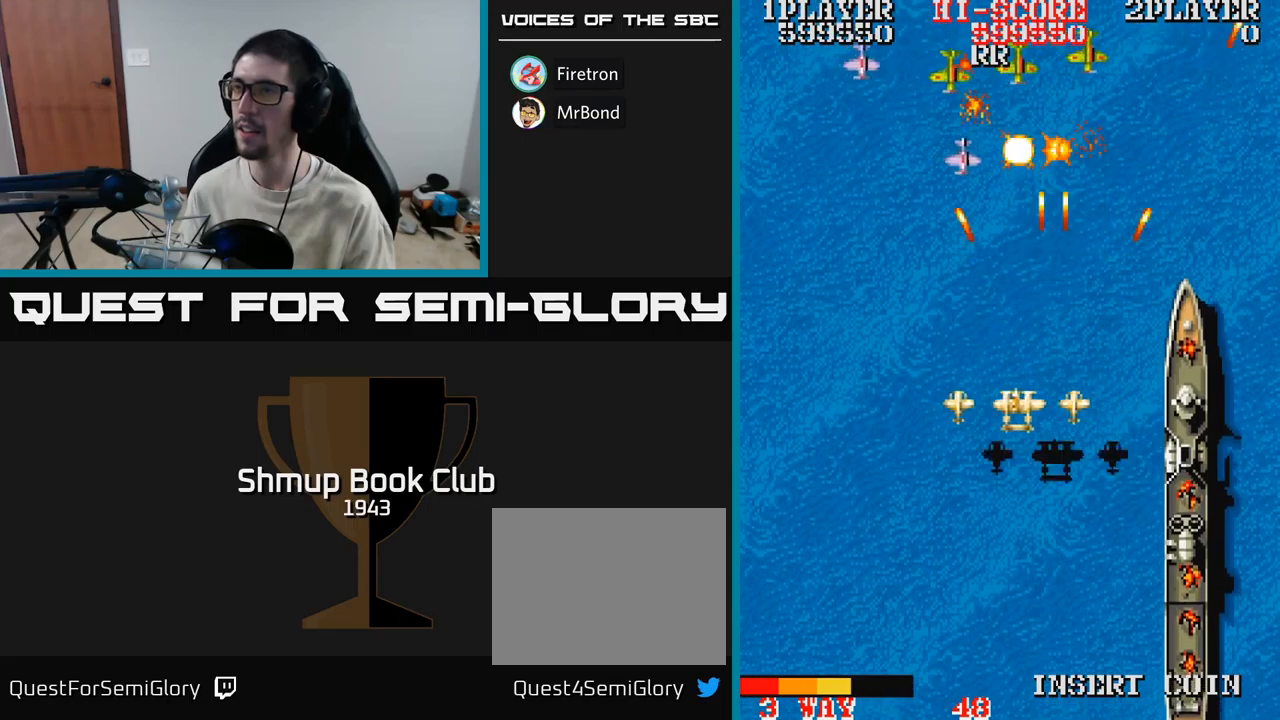
{"buttons": ["A", "DPAD_DOWN"], "events": [[50, "DPAD_UP", "down"], [83, "DPAD_LEFT", "up"], [117, "DPAD_RIGHT", "down"], [233, "DPAD_UP", "up"], [283, "DPAD_DOWN", "down"], [350, "DPAD_DOWN", "up"], [500, "DPAD_DOWN", "down"], [500, "DPAD_RIGHT", "up"]]}
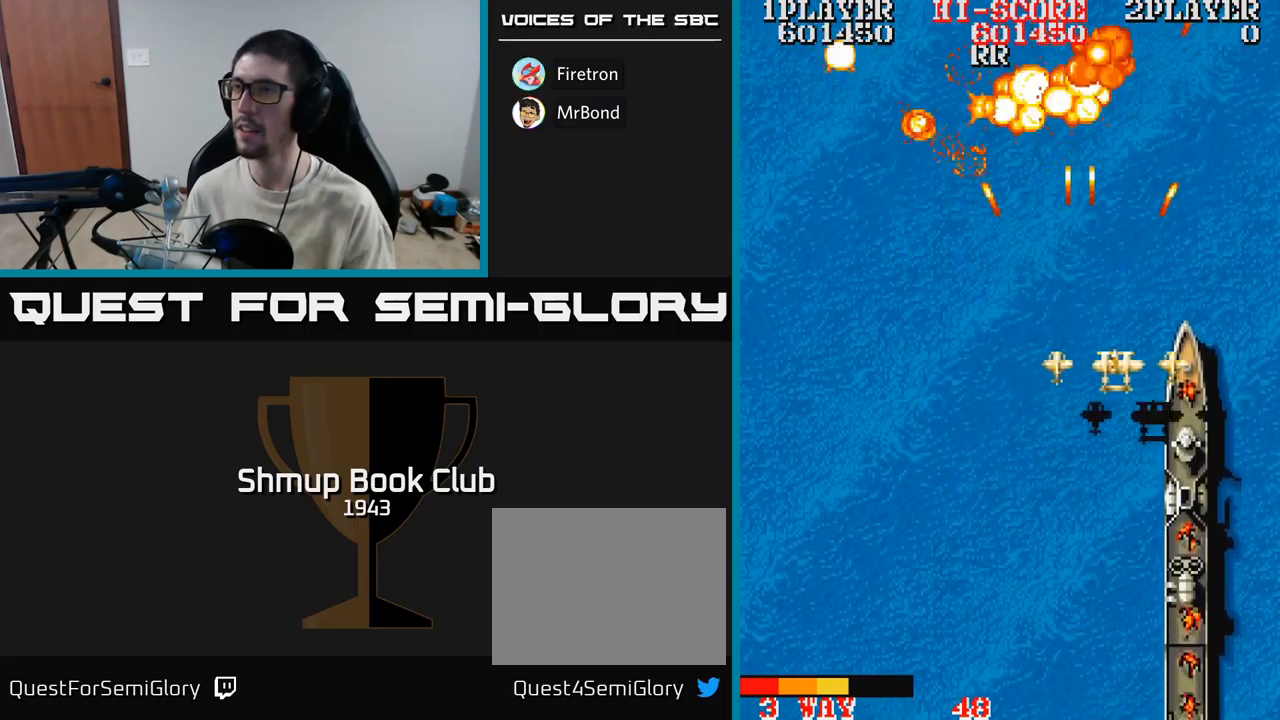
{"buttons": ["A", "DPAD_LEFT"], "events": [[33, "DPAD_LEFT", "down"], [167, "DPAD_DOWN", "up"], [283, "DPAD_UP", "down"], [450, "DPAD_UP", "up"]]}
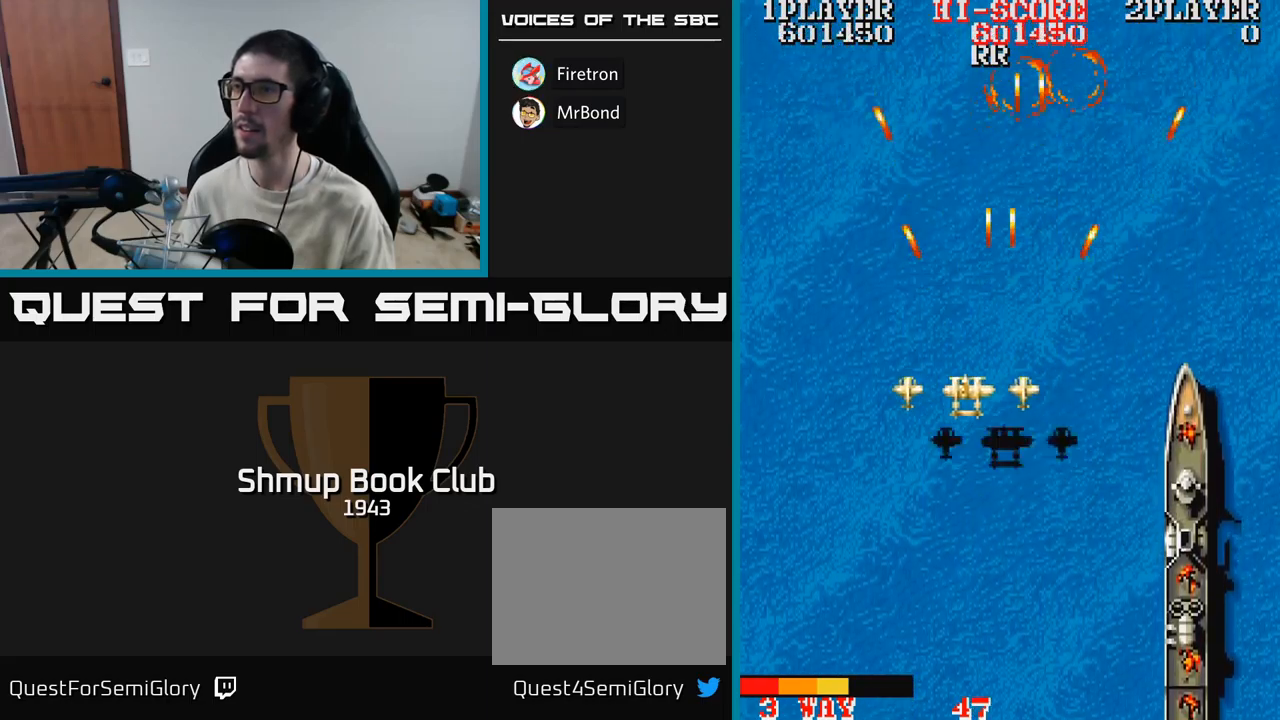
{"buttons": ["A", "DPAD_RIGHT"], "events": [[267, "DPAD_LEFT", "up"], [300, "DPAD_RIGHT", "down"]]}
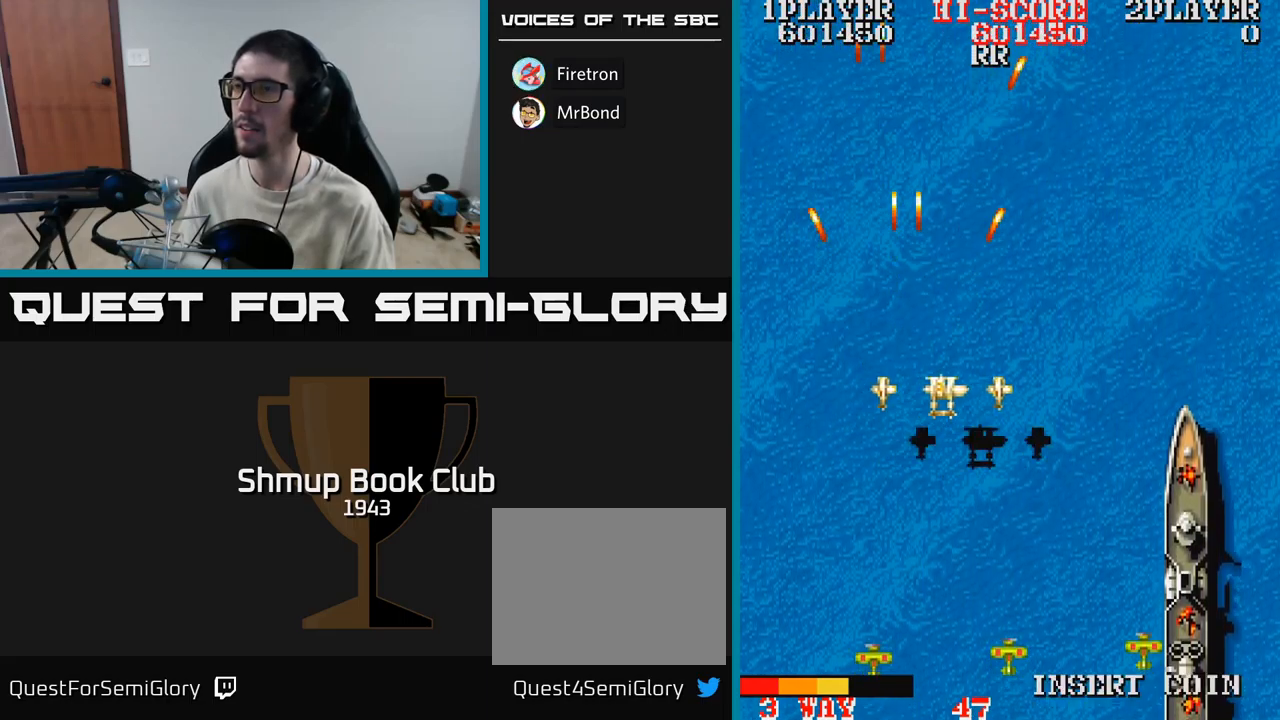
{"buttons": ["A", "DPAD_RIGHT"], "events": []}
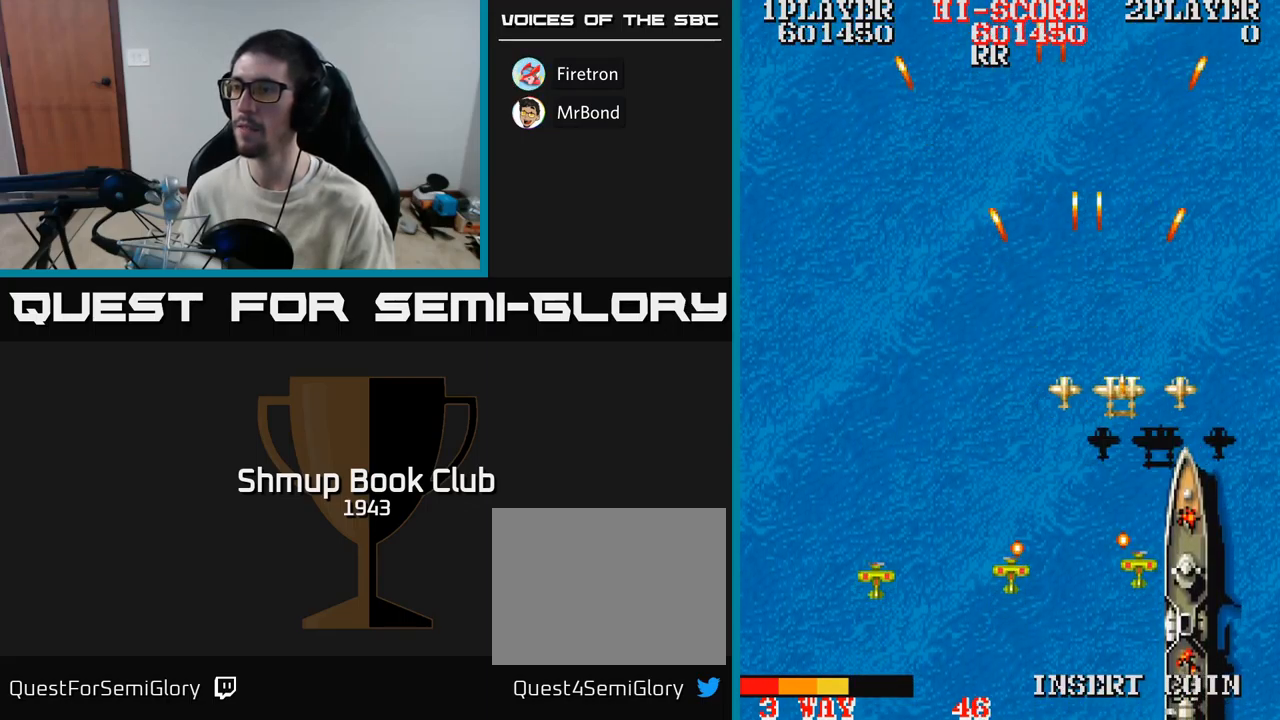
{"buttons": ["A", "DPAD_UP", "DPAD_LEFT"], "events": [[117, "DPAD_RIGHT", "up"], [133, "DPAD_UP", "down"], [150, "DPAD_LEFT", "down"]]}
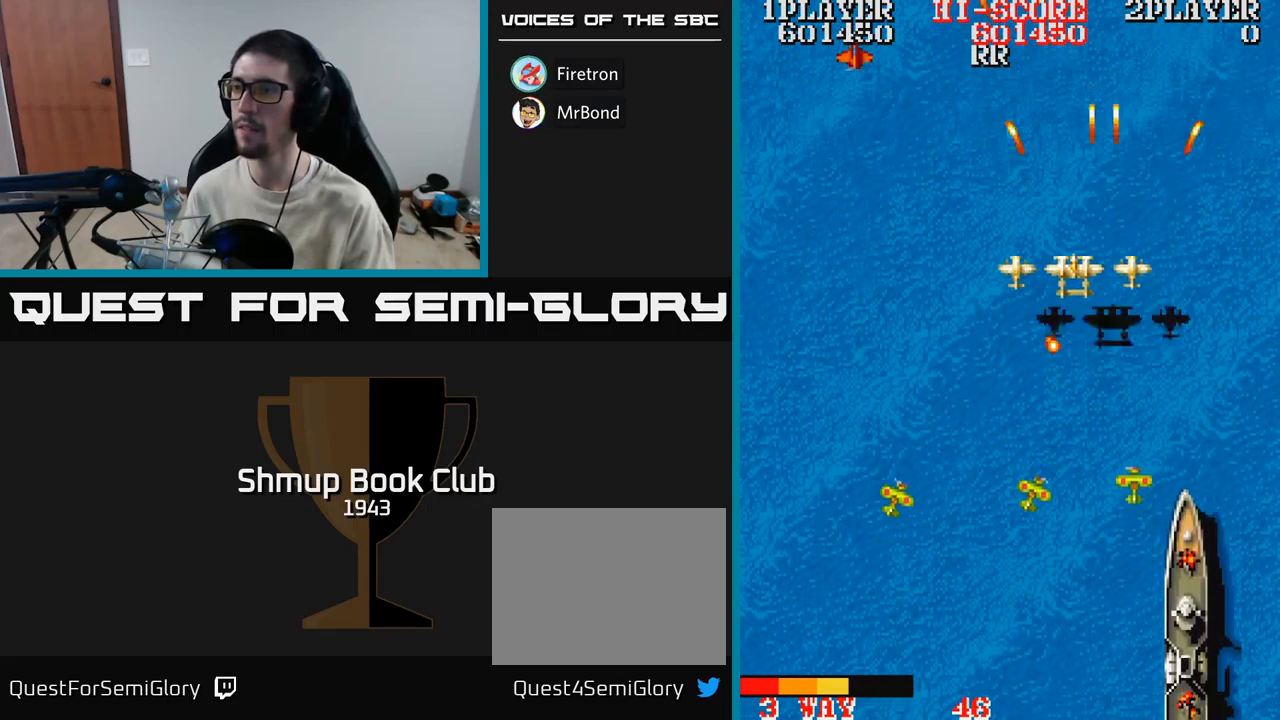
{"buttons": ["A", "DPAD_UP", "DPAD_RIGHT"], "events": [[133, "DPAD_LEFT", "up"], [200, "DPAD_RIGHT", "down"]]}
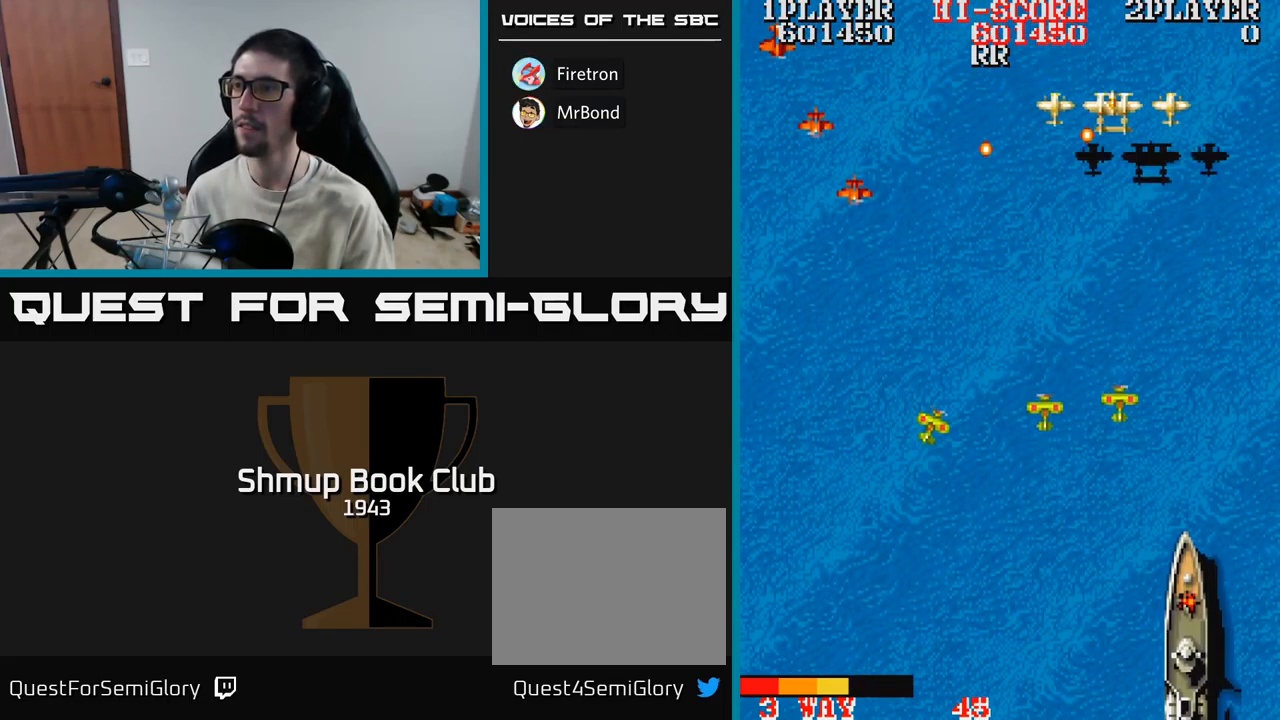
{"buttons": ["A", "DPAD_DOWN"], "events": [[83, "DPAD_UP", "up"], [267, "DPAD_DOWN", "down"], [350, "DPAD_RIGHT", "up"]]}
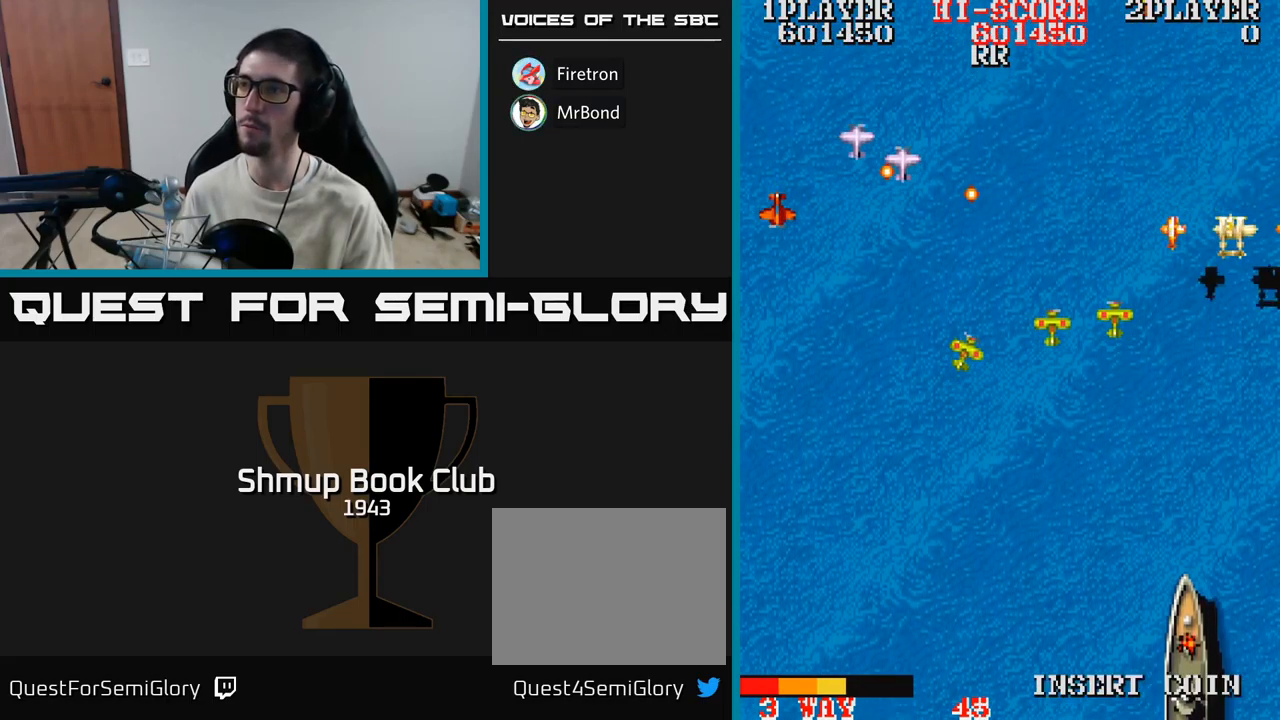
{"buttons": ["A", "DPAD_LEFT"], "events": [[233, "DPAD_LEFT", "down"], [383, "DPAD_DOWN", "up"]]}
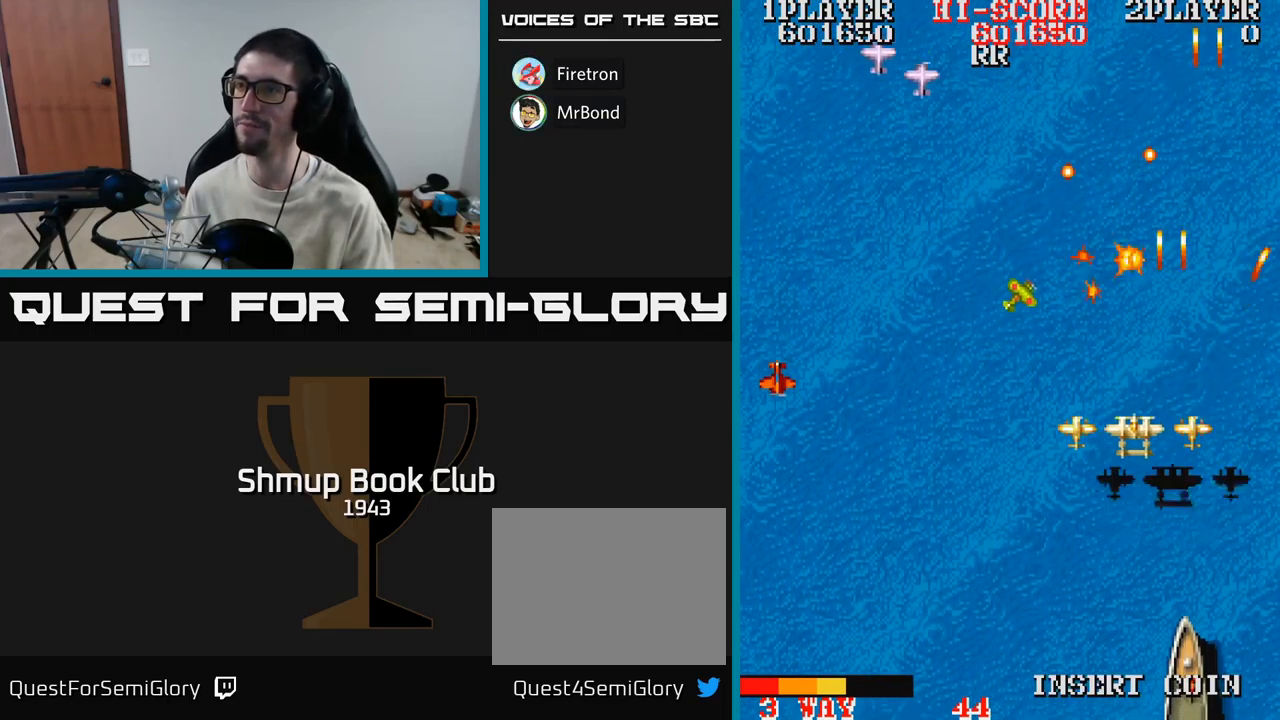
{"buttons": ["A", "DPAD_DOWN", "DPAD_LEFT"], "events": [[283, "DPAD_DOWN", "down"], [350, "DPAD_LEFT", "up"], [450, "DPAD_LEFT", "down"]]}
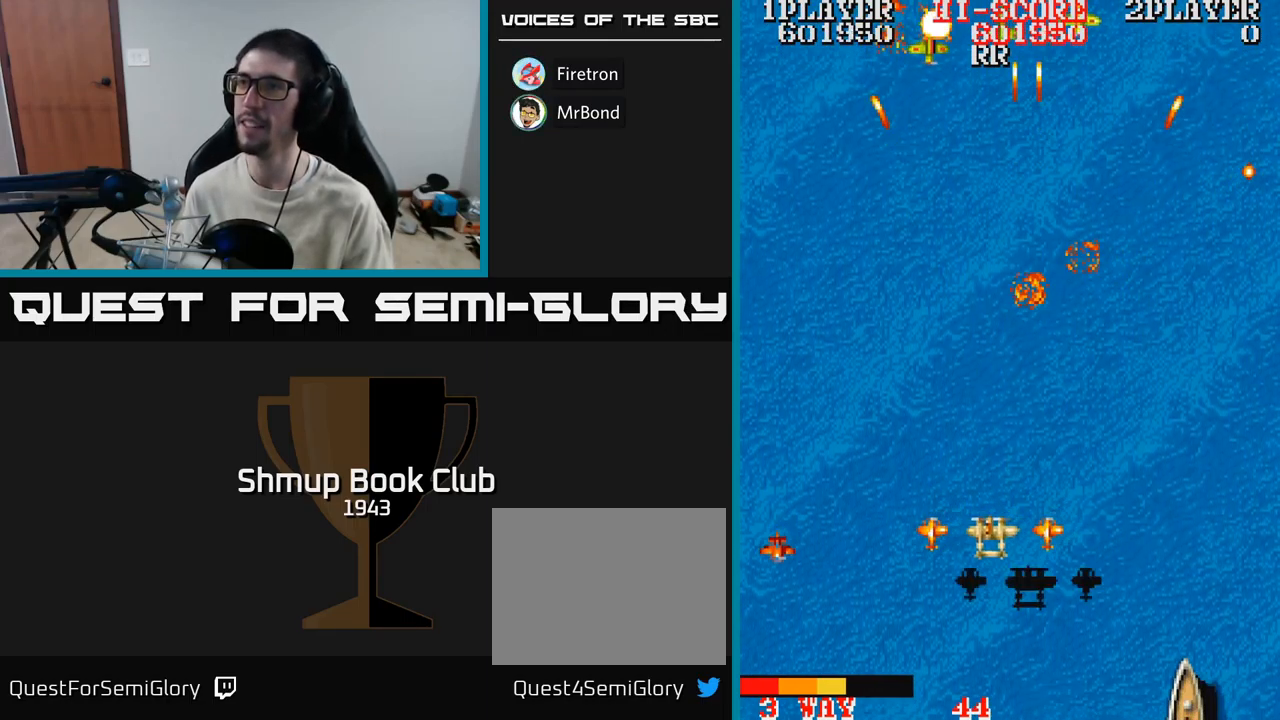
{"buttons": ["A", "DPAD_UP", "DPAD_RIGHT"], "events": [[83, "DPAD_DOWN", "up"], [150, "DPAD_LEFT", "up"], [150, "DPAD_UP", "down"], [484, "DPAD_RIGHT", "down"]]}
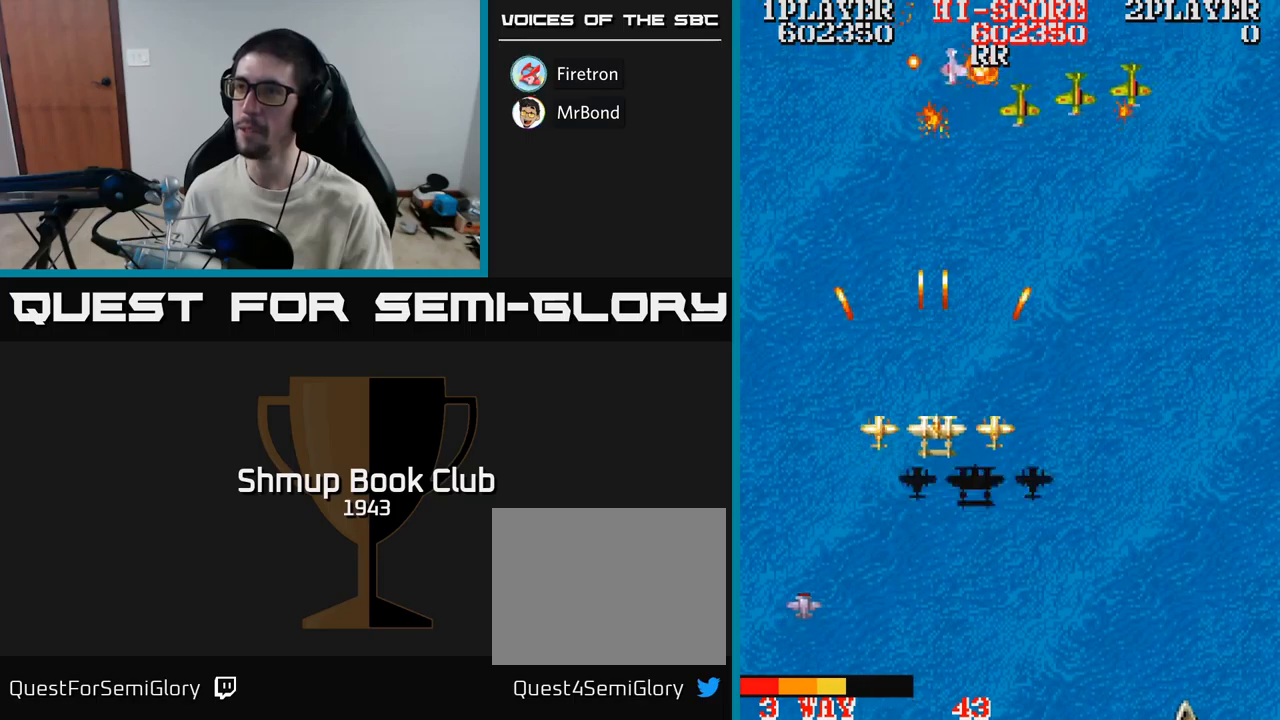
{"buttons": ["A", "DPAD_DOWN", "DPAD_RIGHT"], "events": [[134, "DPAD_UP", "up"], [300, "DPAD_DOWN", "down"]]}
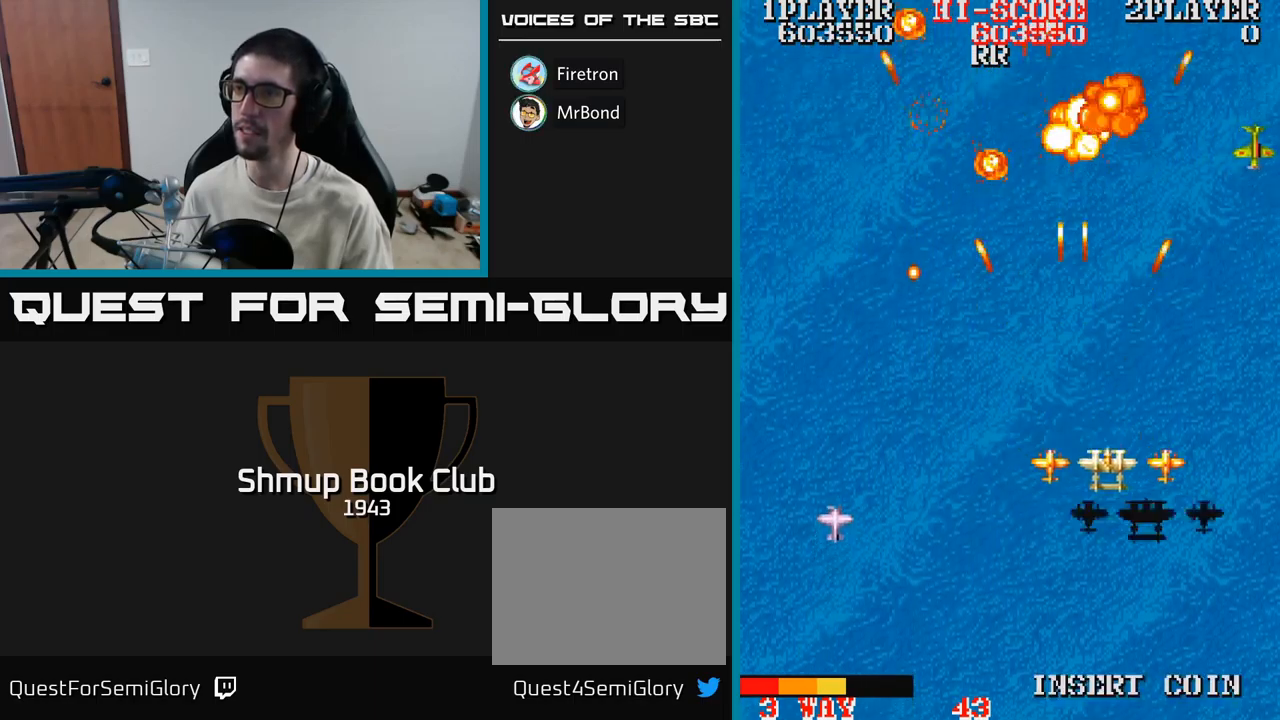
{"buttons": ["A", "DPAD_UP", "DPAD_LEFT"], "events": [[117, "DPAD_RIGHT", "up"], [184, "DPAD_DOWN", "up"], [234, "DPAD_UP", "down"], [267, "DPAD_LEFT", "down"], [367, "DPAD_LEFT", "up"], [434, "DPAD_LEFT", "down"]]}
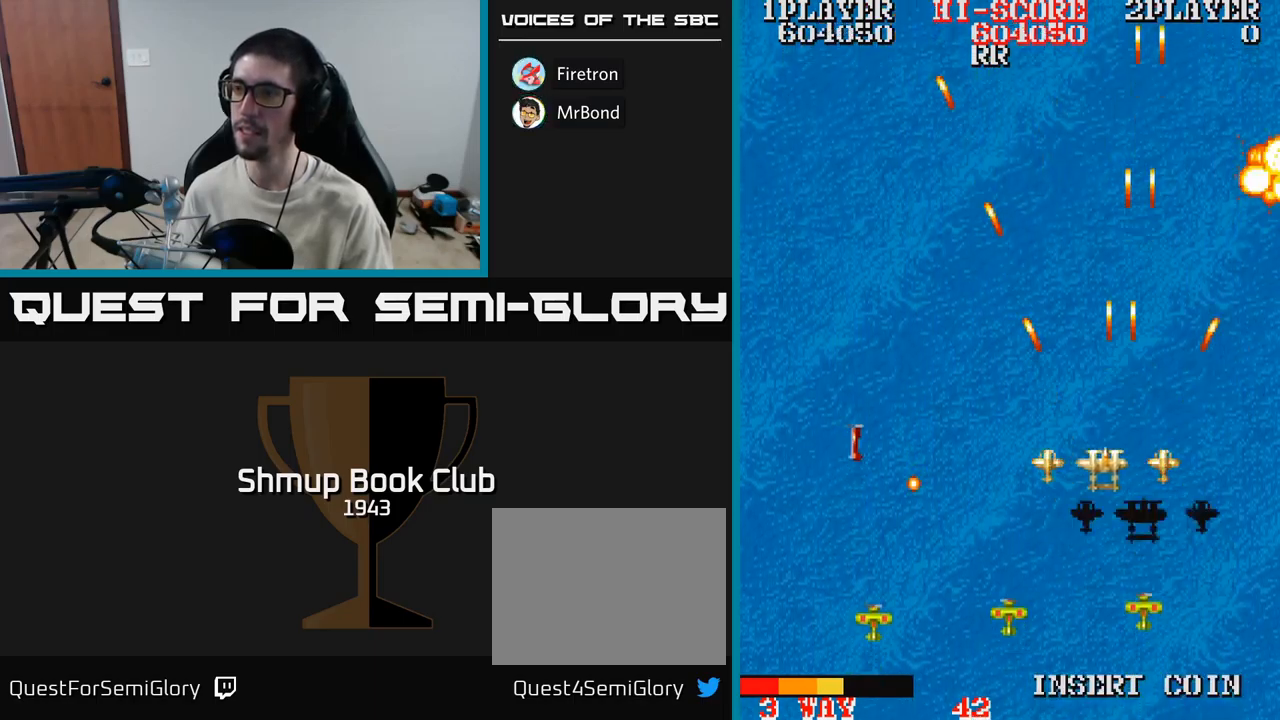
{"buttons": ["A", "DPAD_LEFT"], "events": [[67, "DPAD_UP", "up"]]}
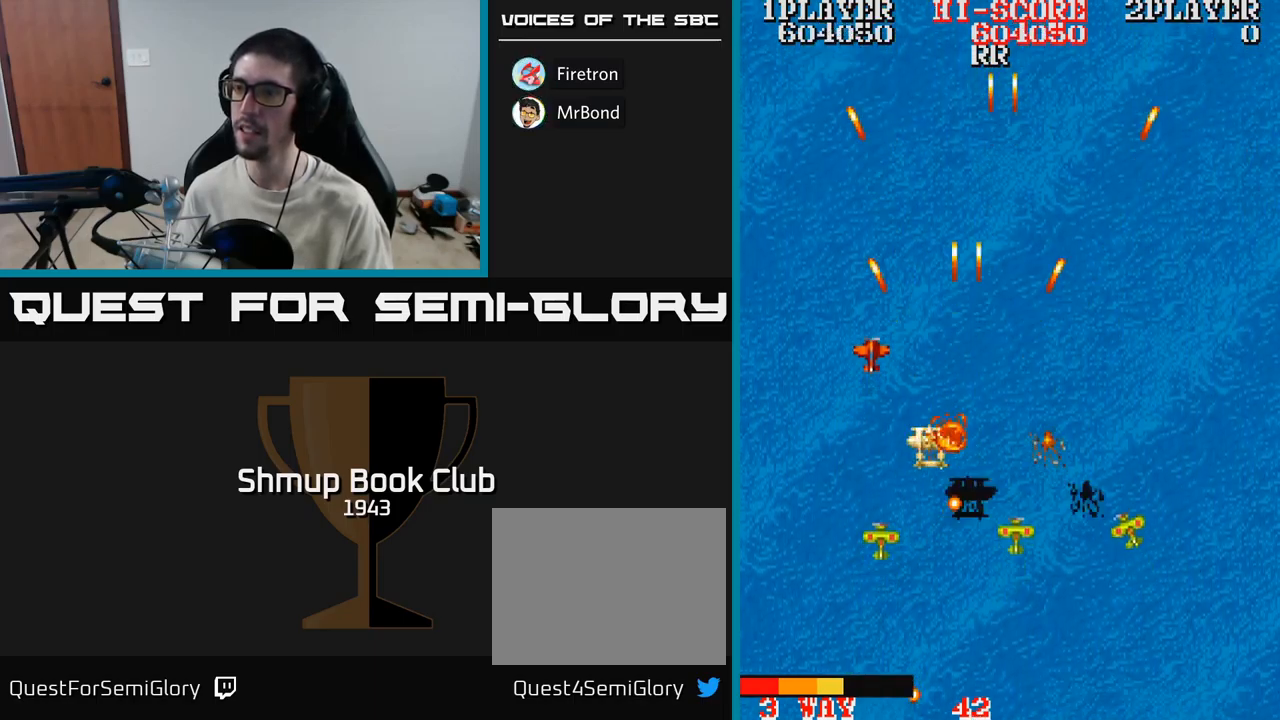
{"buttons": ["A", "DPAD_DOWN"], "events": [[34, "DPAD_UP", "down"], [217, "DPAD_UP", "up"], [350, "DPAD_DOWN", "down"], [467, "DPAD_LEFT", "up"]]}